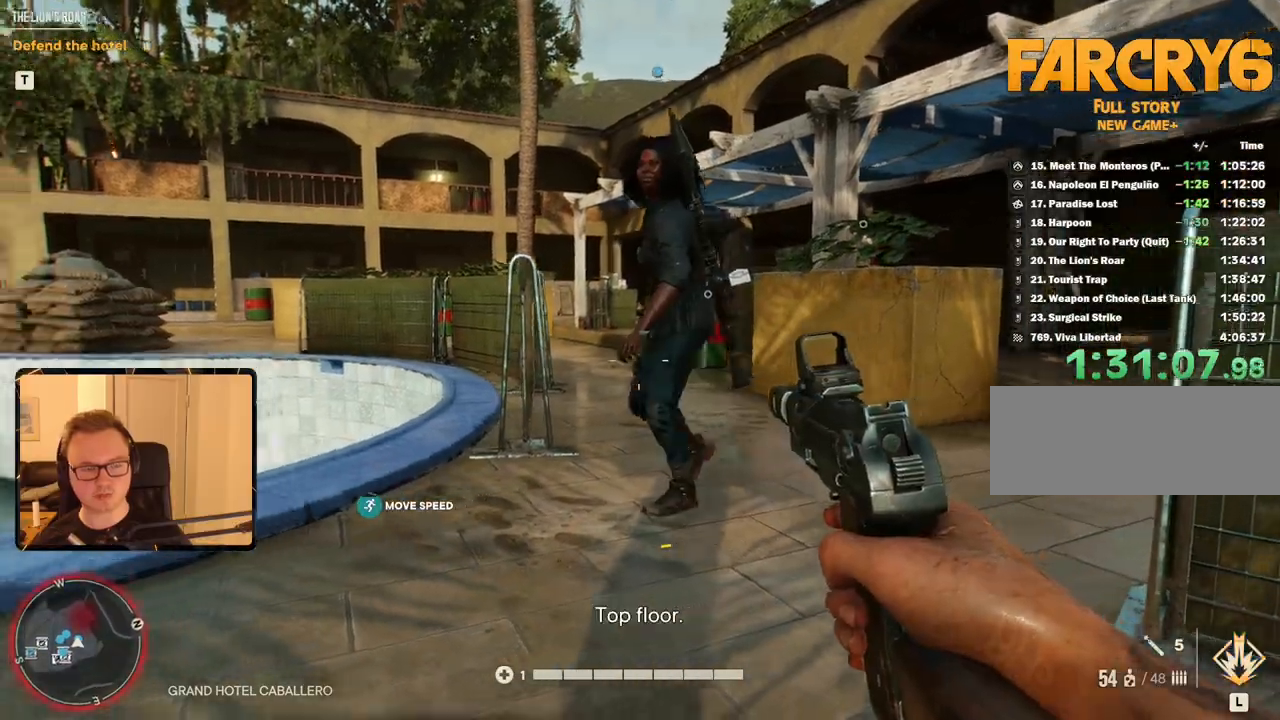
Gameplay with keyboard and mouse; each line is a JSON object with the keys and mouse buttons held at the frame after it. "events" lists presses ("down") and releases ("up") of "1", "2", "3", "4", "5", "6", "7", "8", "9", "a", "alt", "b", "c", "caps_lock", "ctrl", "d", "e", "escape", "f", "g", "h", "m", "n", "q", "r", "return", "s", "shift", "space", "t", "tab", "v", "w", "x", "y", "z", "mouse_left", "mouse_right", "mouse_mb4", "mouse_mb5", "mouse_wheel_up" and "mouse_wheel_down" between this image and that frame as [ms after this image, input, new state], when the widget could be followed in between. "mouse_left", "mouse_right", "mouse_mb4", "mouse_mb5", "mouse_wheel_up", "mouse_wheel_down" = the "left", "right", "mb4", "mb5", "wheel_up", "wheel_down" buttons of the "mouse" list. No other keys are recorded. Mouse movement is not recorded.
{"keys": ["a", "s"], "mouse": [], "events": [[100, "space", "up"], [150, "space", "down"], [250, "space", "up"], [283, "d", "down"], [283, "w", "up"], [483, "a", "down"], [483, "d", "up"], [483, "s", "down"]]}
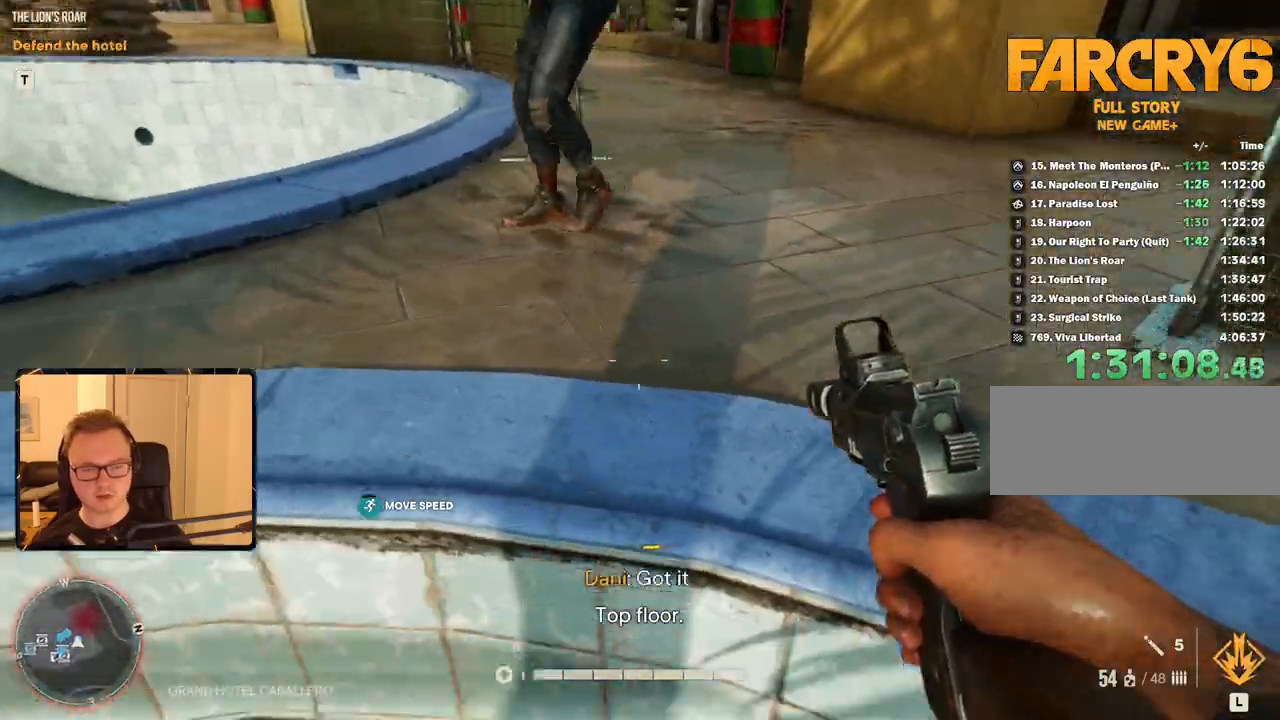
{"keys": ["d", "space", "w"], "mouse": [], "events": [[166, "s", "up"], [200, "a", "up"], [300, "w", "down"], [350, "d", "down"], [433, "space", "down"]]}
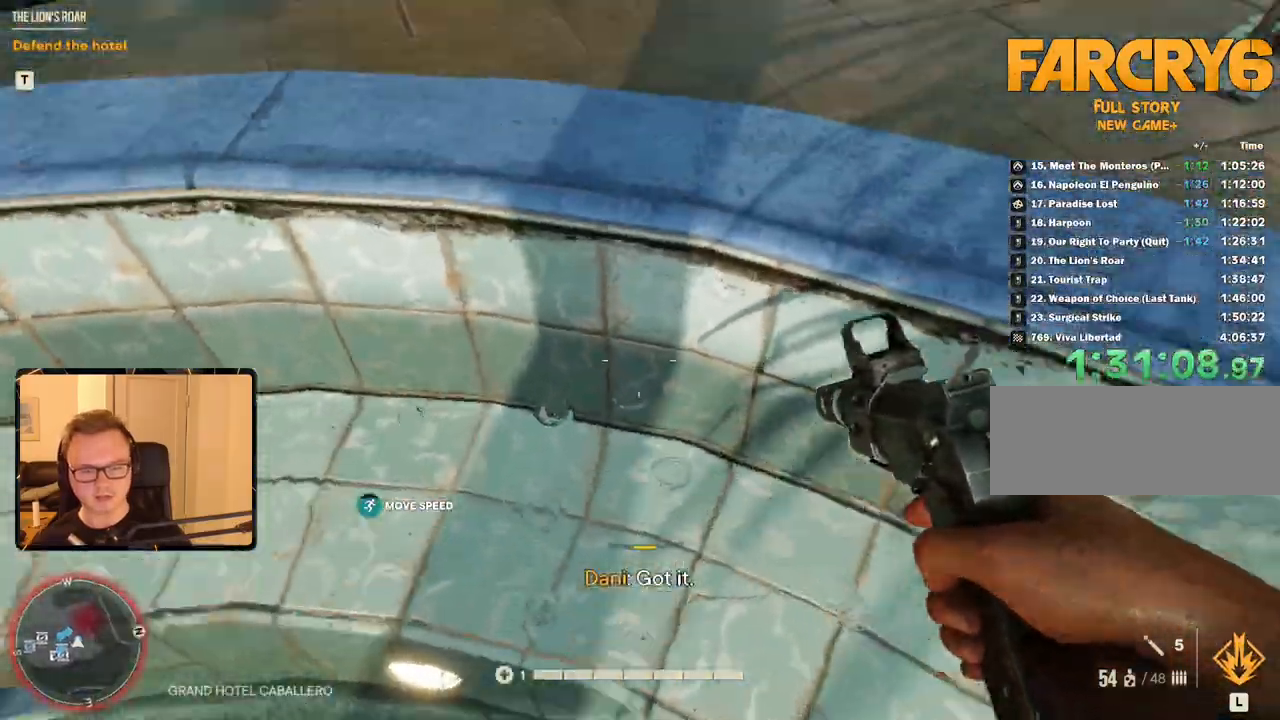
{"keys": ["d", "w"], "mouse": [], "events": [[33, "d", "up"], [83, "space", "up"], [350, "d", "down"]]}
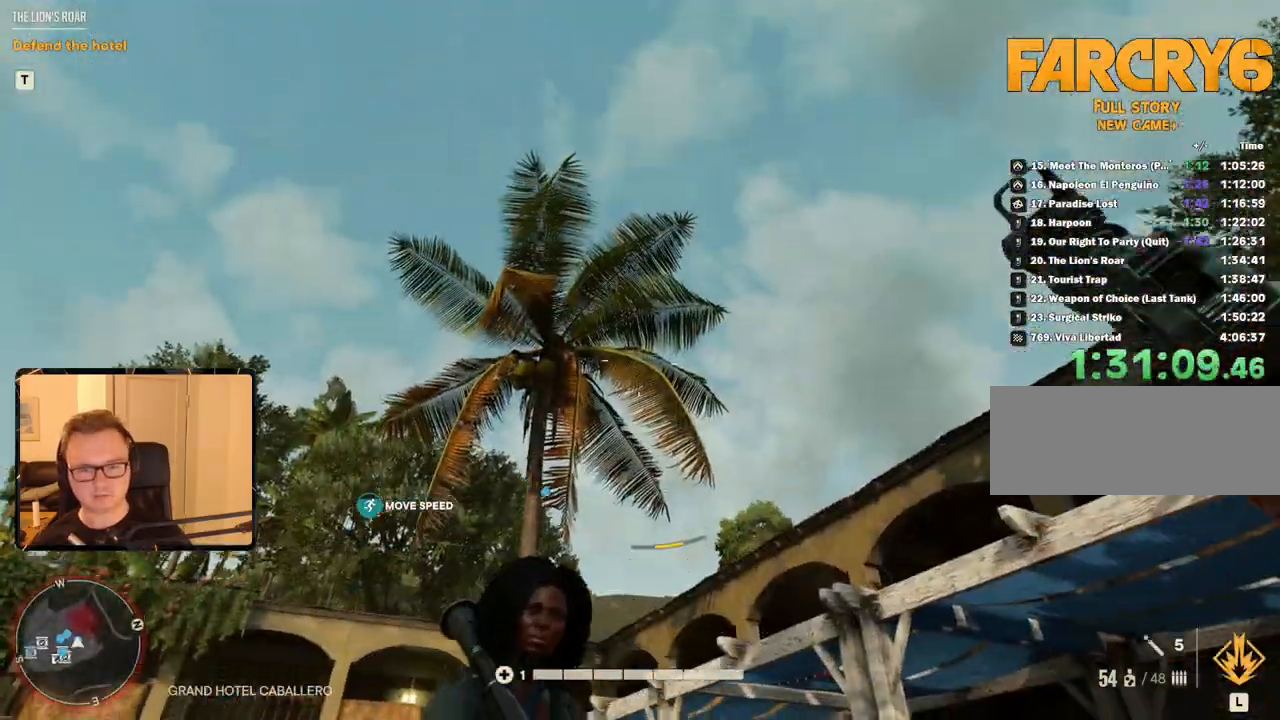
{"keys": ["shift", "w"], "mouse": [], "events": [[316, "d", "up"], [450, "shift", "down"]]}
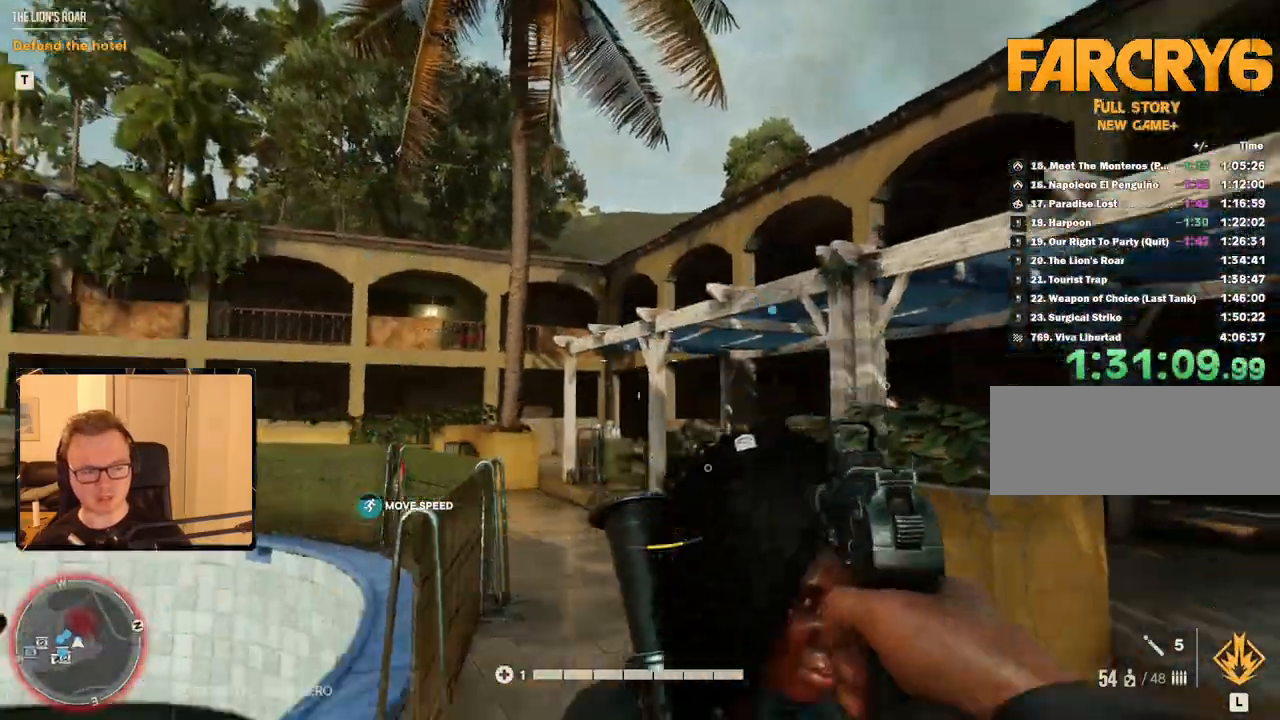
{"keys": ["w"], "mouse": [], "events": [[416, "shift", "up"]]}
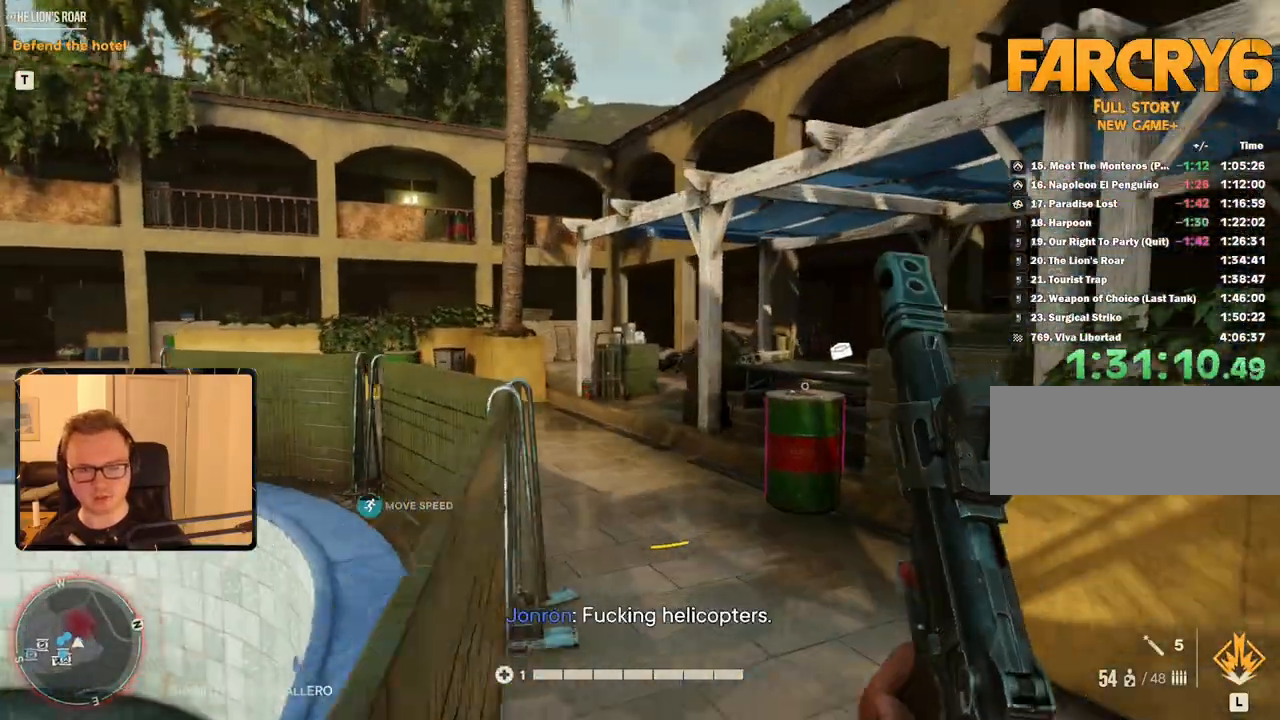
{"keys": ["w"], "mouse": [], "events": [[16, "space", "down"], [150, "space", "up"]]}
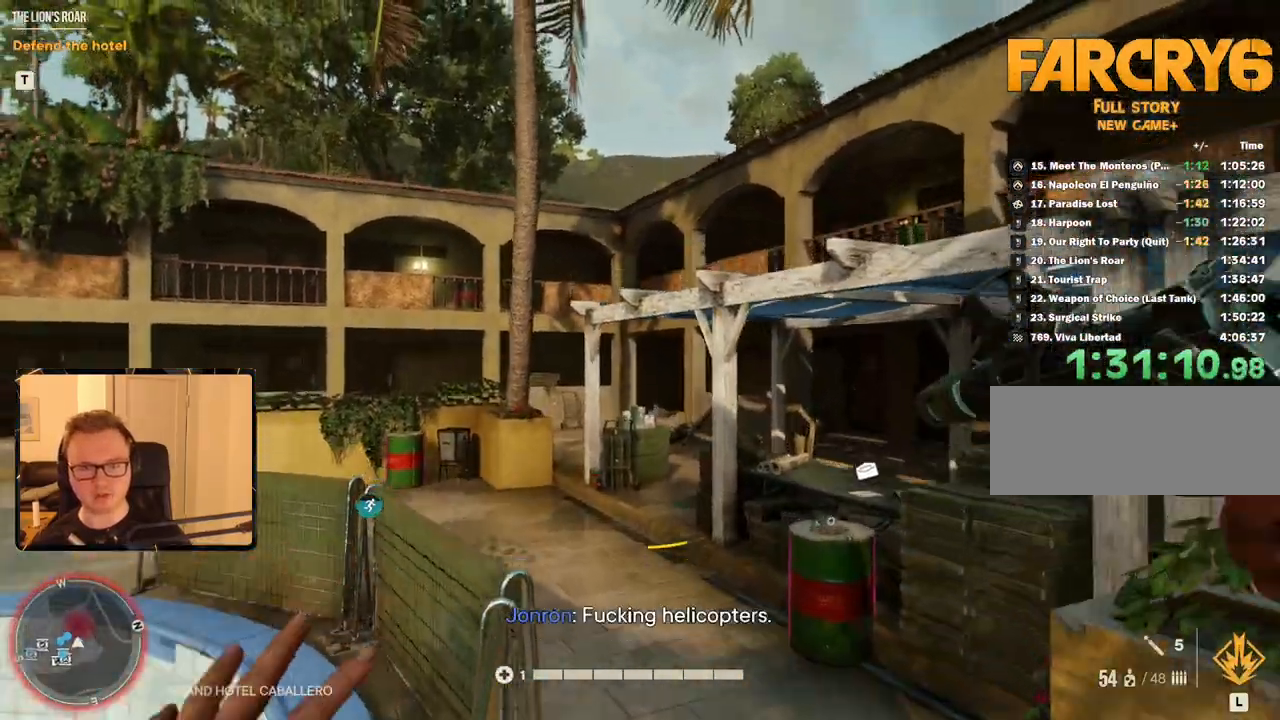
{"keys": ["shift", "w"], "mouse": [], "events": [[66, "a", "down"], [216, "a", "up"], [266, "shift", "down"]]}
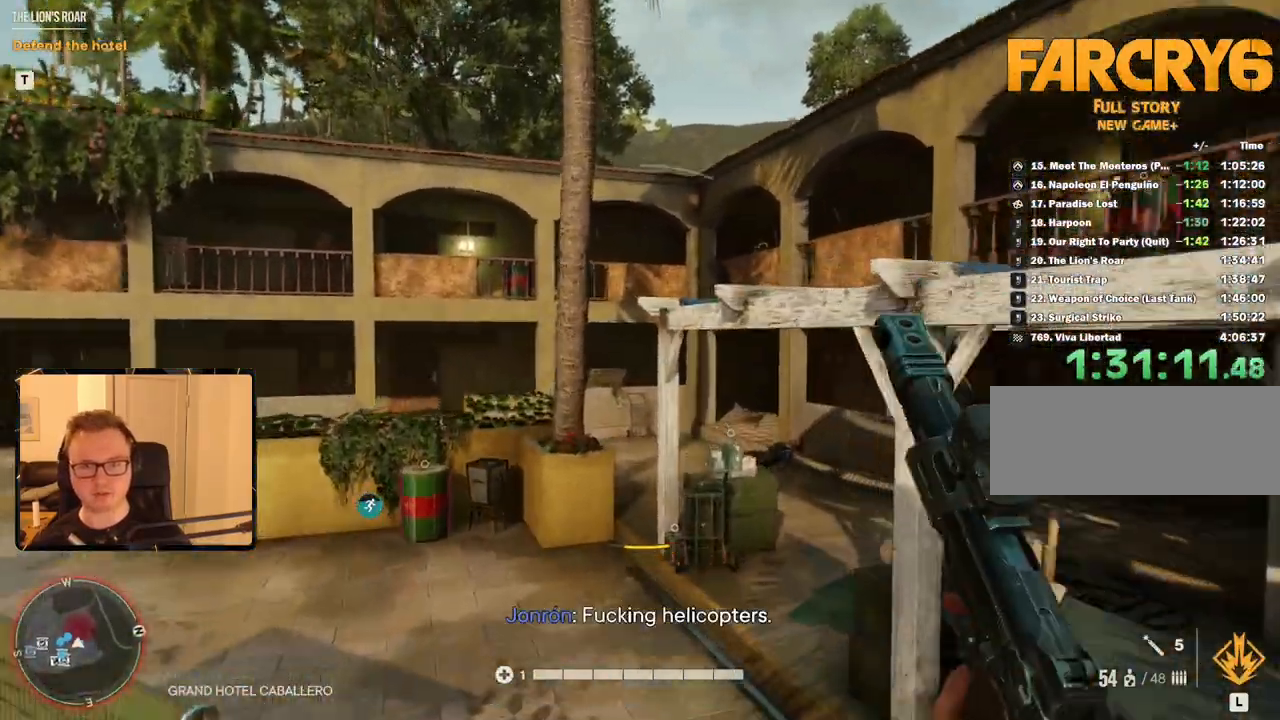
{"keys": ["a"], "mouse": [], "events": [[133, "a", "down"], [266, "shift", "up"], [266, "w", "up"]]}
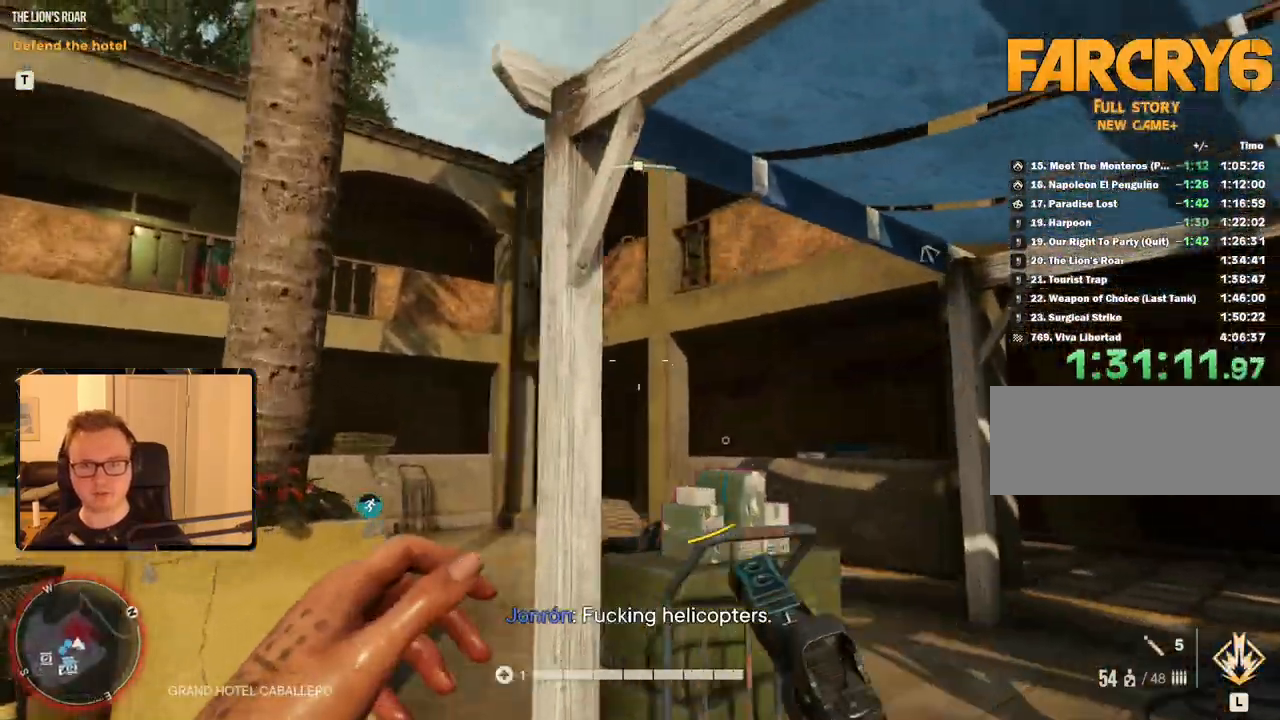
{"keys": [], "mouse": ["right"], "events": [[150, "s", "down"], [333, "mouse_right", "down"], [383, "s", "up"], [433, "a", "up"]]}
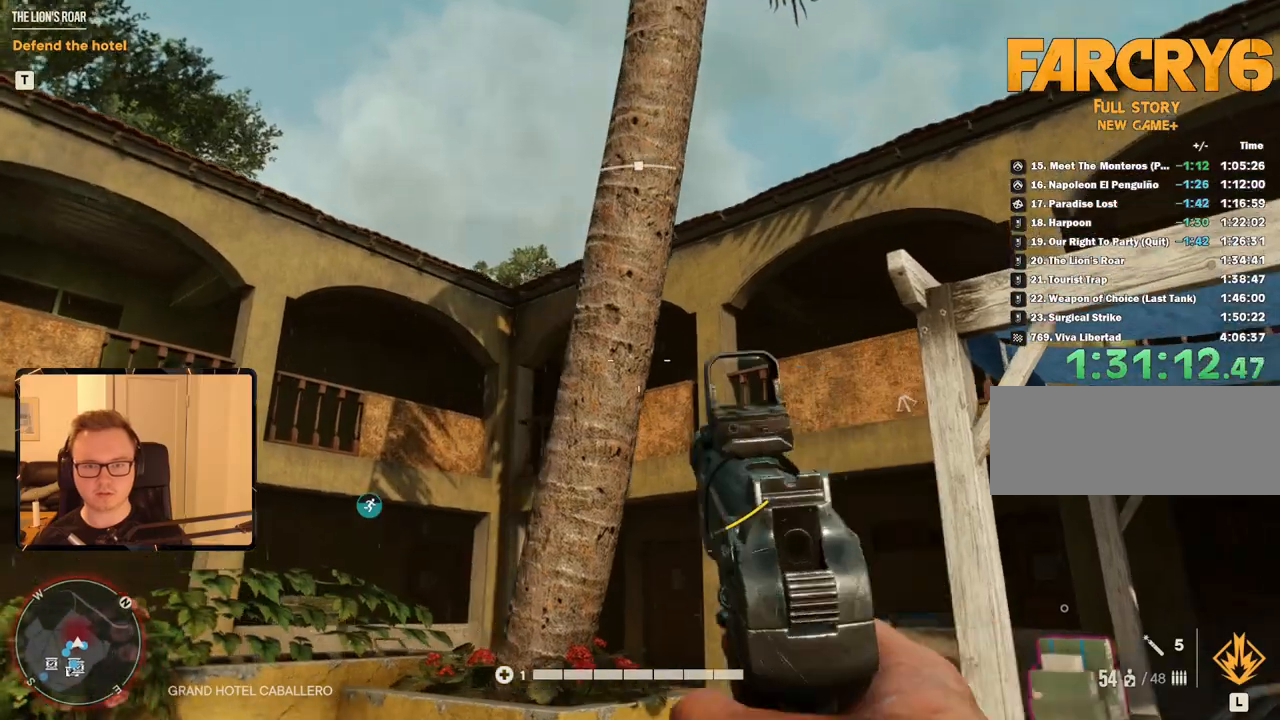
{"keys": [], "mouse": ["right"], "events": [[16, "d", "down"], [250, "d", "up"]]}
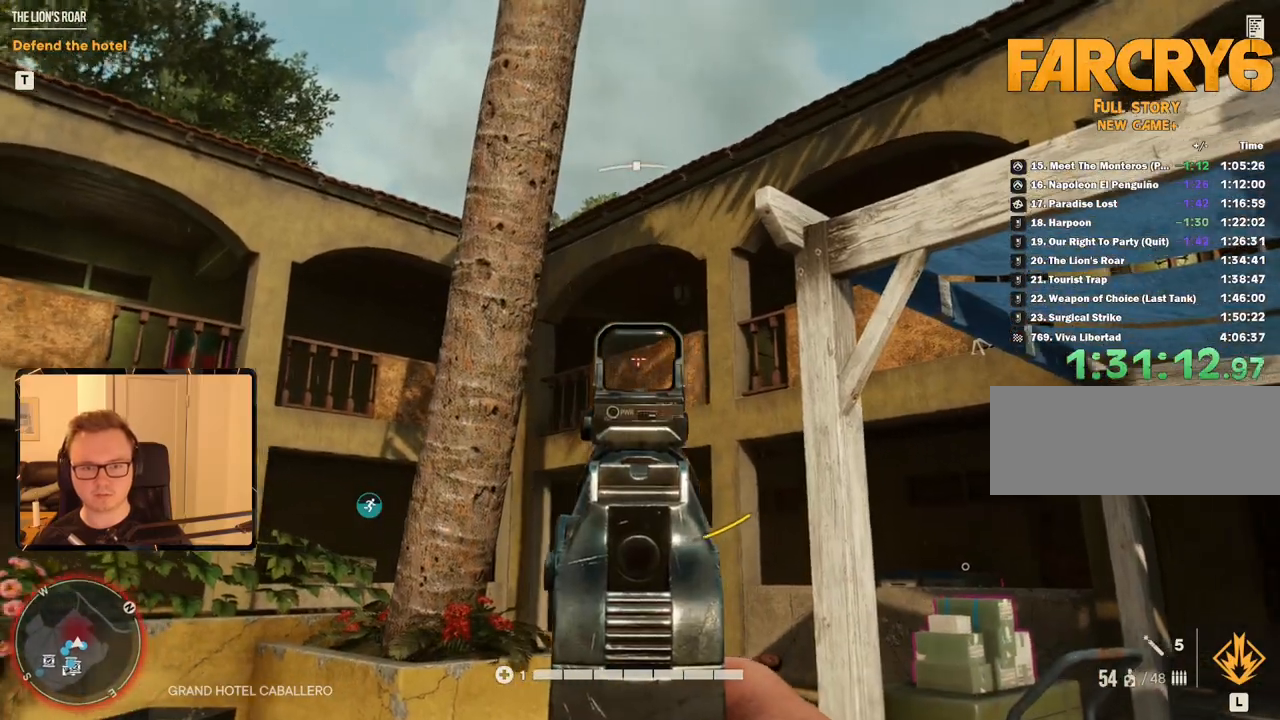
{"keys": ["a"], "mouse": [], "events": [[166, "mouse_right", "up"], [166, "w", "down"], [300, "shift", "down"], [500, "a", "down"], [500, "shift", "up"], [500, "w", "up"]]}
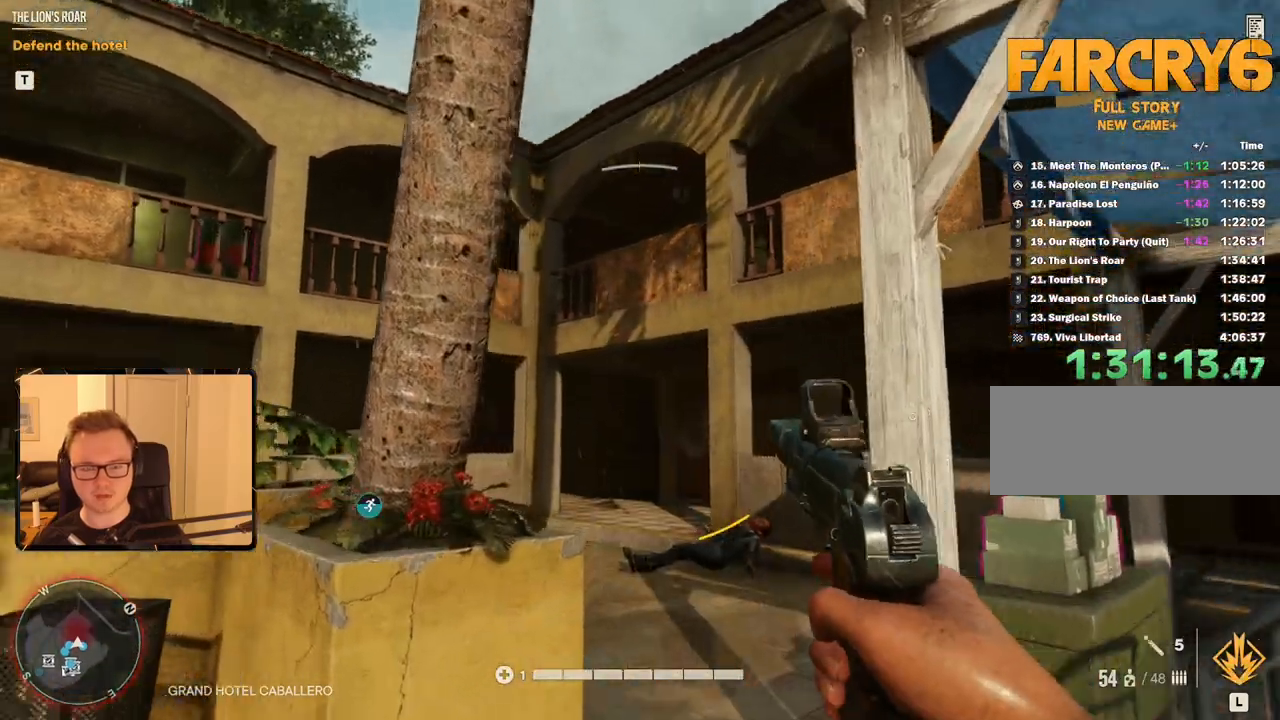
{"keys": ["a", "space", "w"], "mouse": [], "events": [[366, "space", "down"], [466, "w", "down"]]}
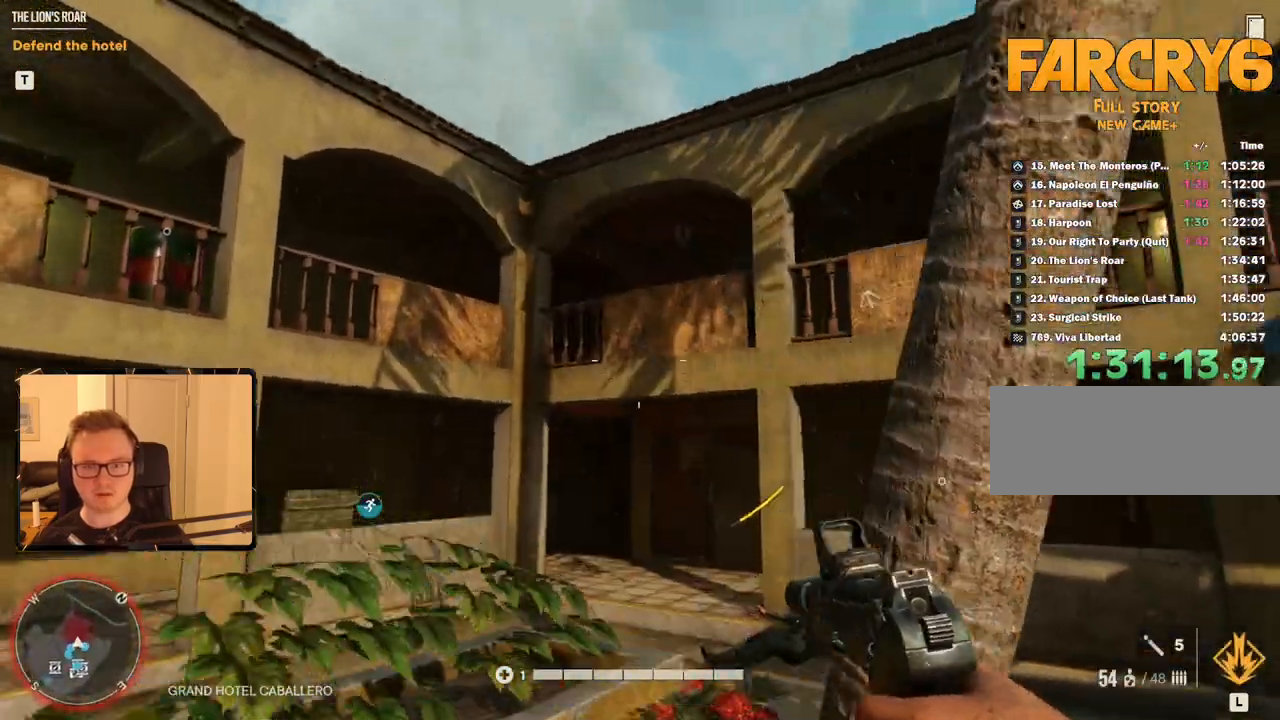
{"keys": ["w"], "mouse": [], "events": [[16, "space", "up"], [233, "a", "up"]]}
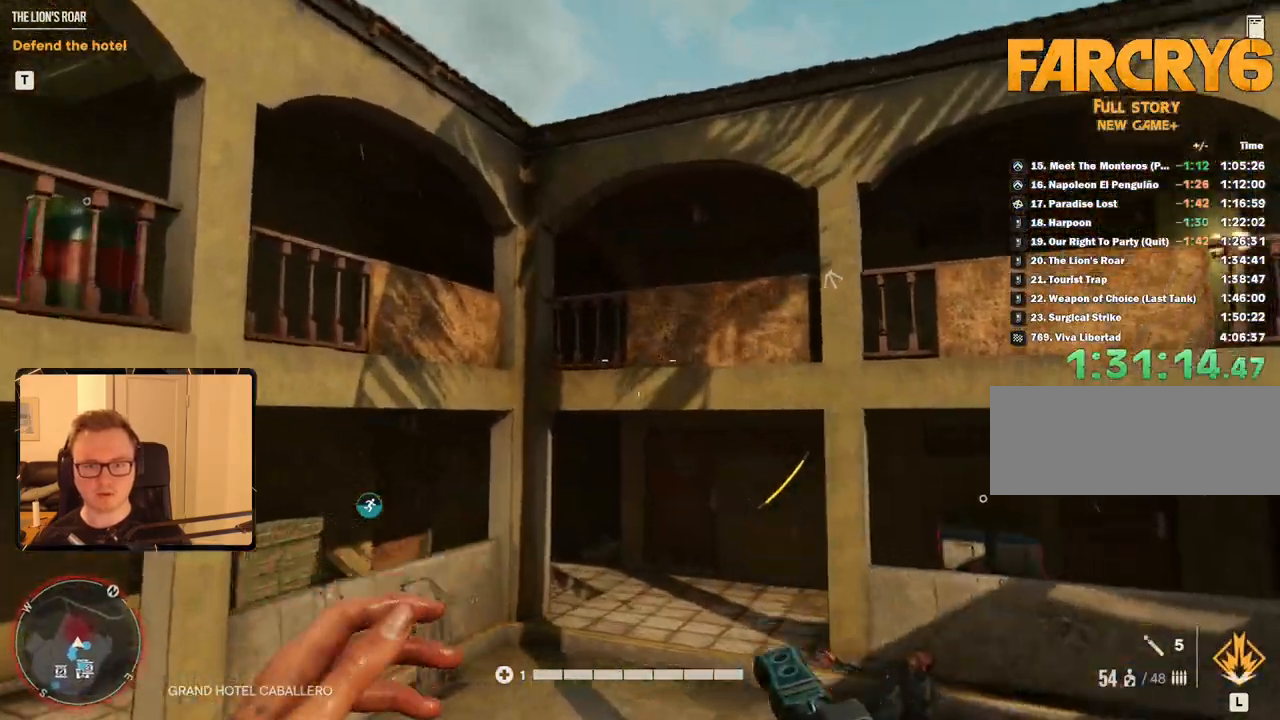
{"keys": ["shift", "w"], "mouse": [], "events": [[66, "shift", "down"]]}
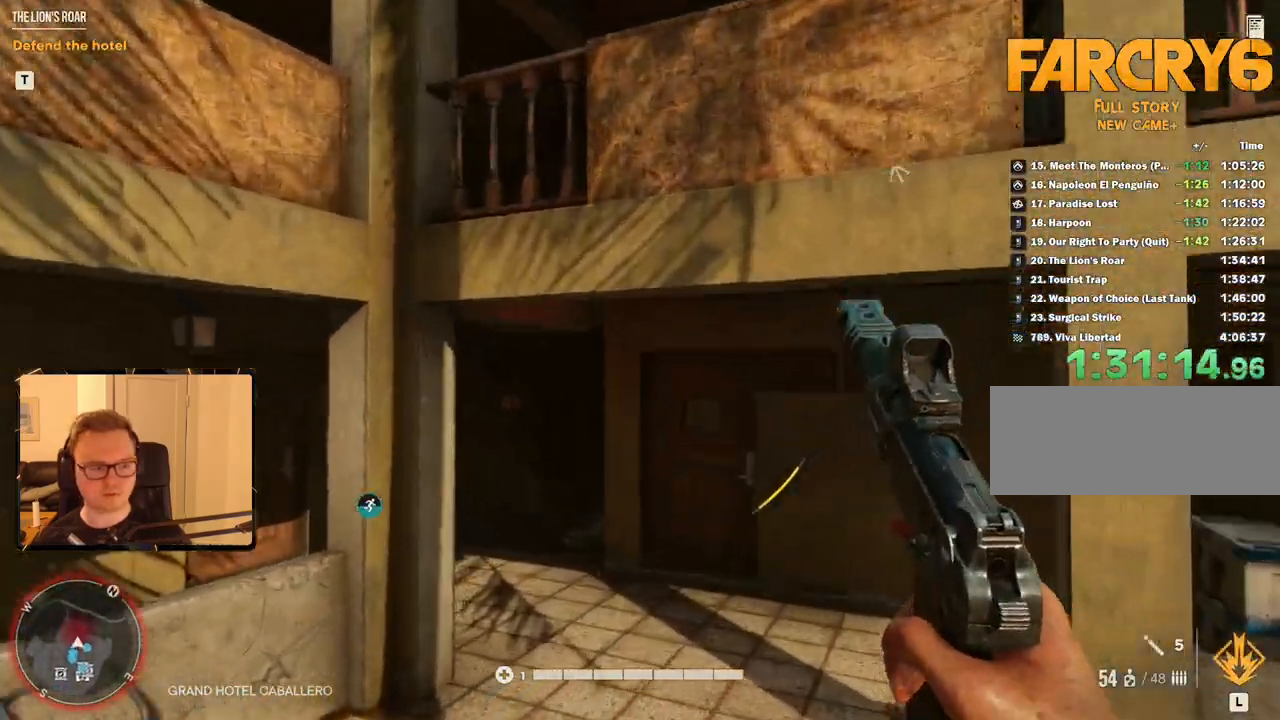
{"keys": ["a", "shift", "w"], "mouse": [], "events": [[500, "a", "down"]]}
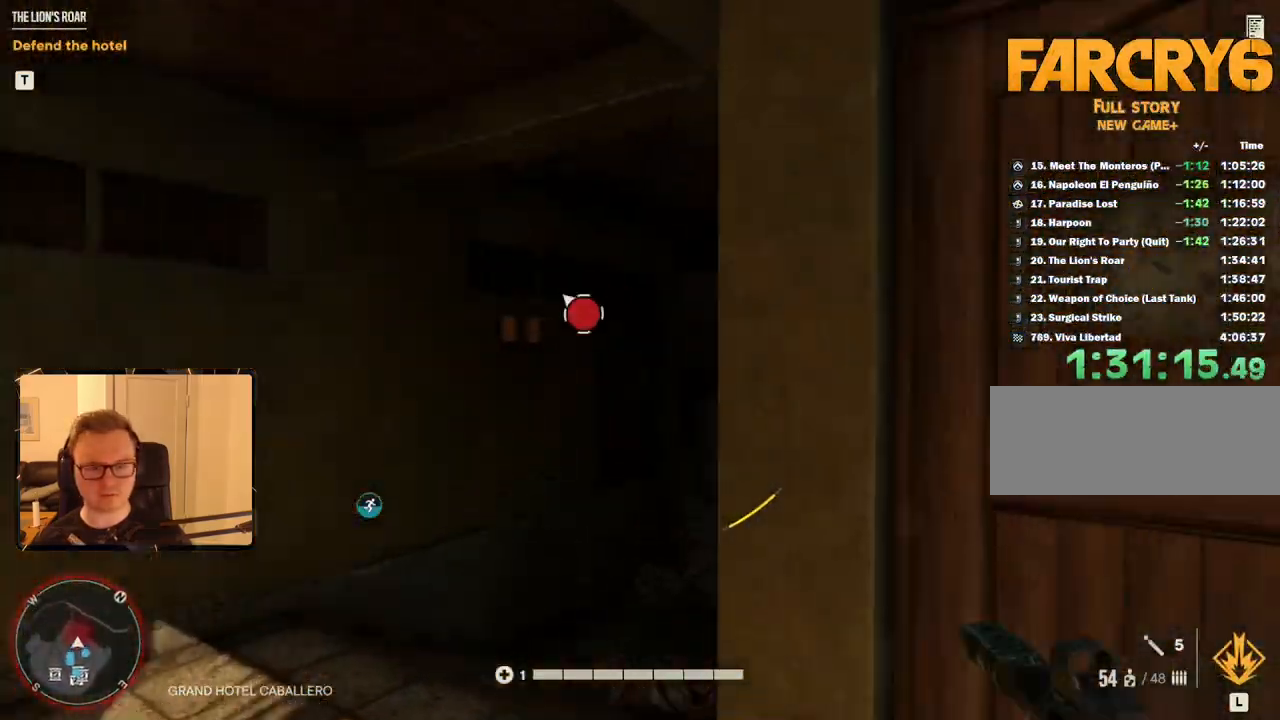
{"keys": ["shift", "w"], "mouse": [], "events": [[100, "a", "up"]]}
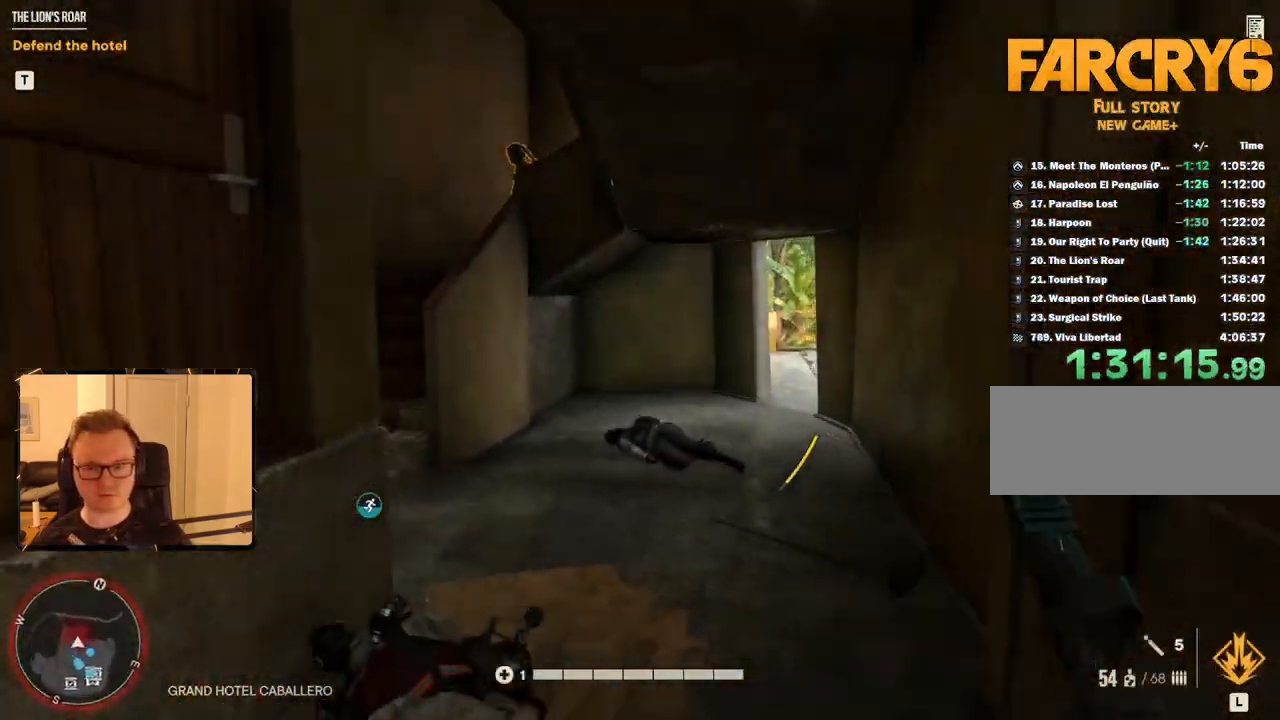
{"keys": [], "mouse": [], "events": [[200, "shift", "up"], [283, "w", "up"], [333, "a", "down"], [383, "a", "up"]]}
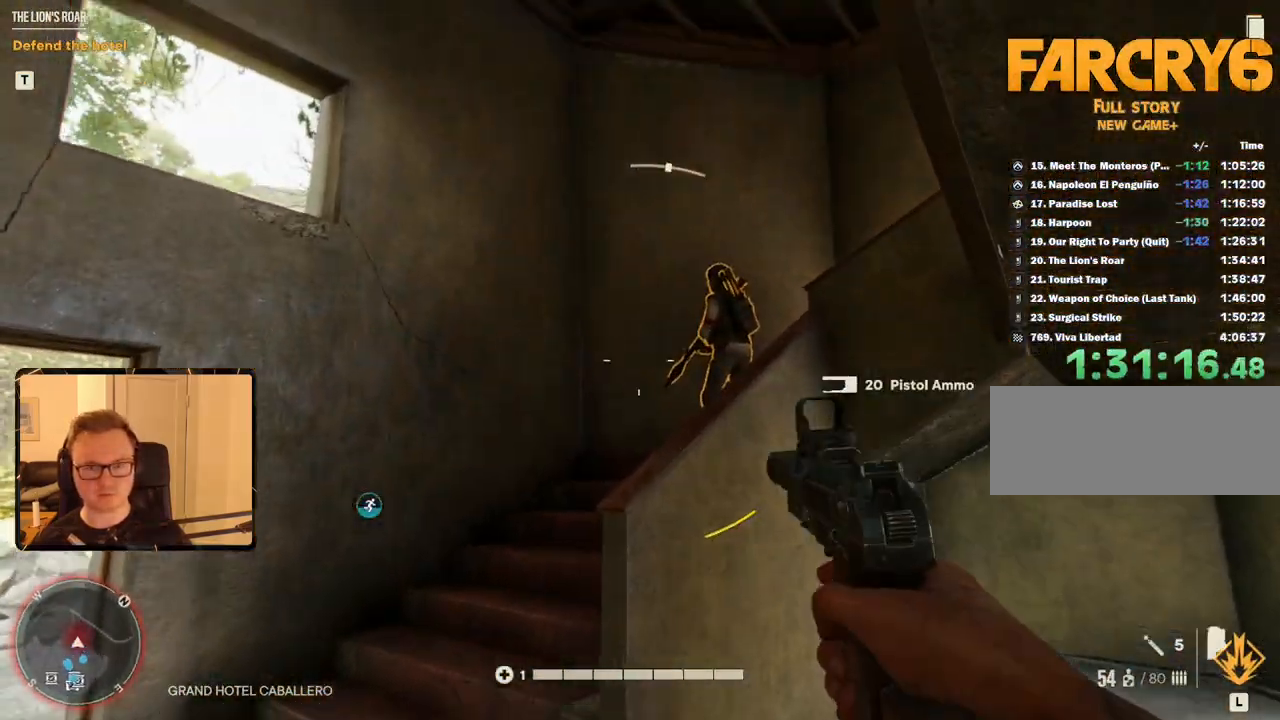
{"keys": [], "mouse": [], "events": [[100, "mouse_left", "down"], [350, "mouse_left", "up"]]}
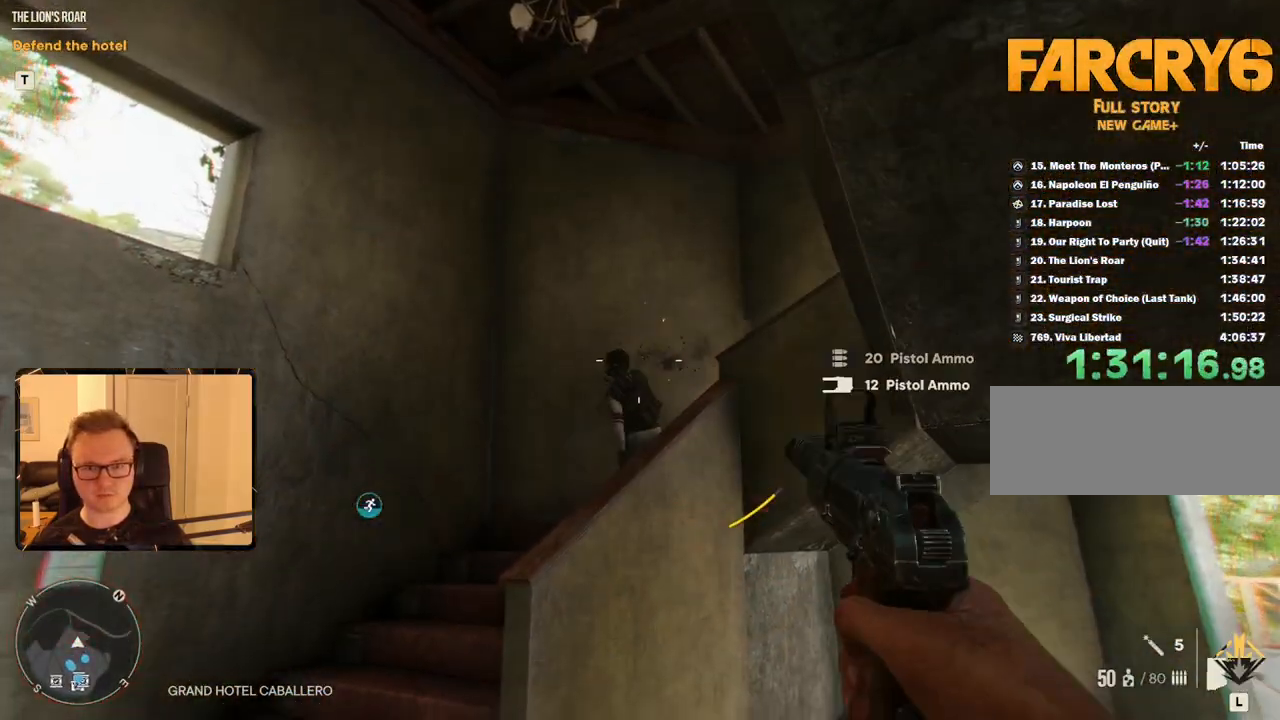
{"keys": ["w"], "mouse": [], "events": [[133, "d", "down"], [266, "w", "down"], [400, "d", "up"]]}
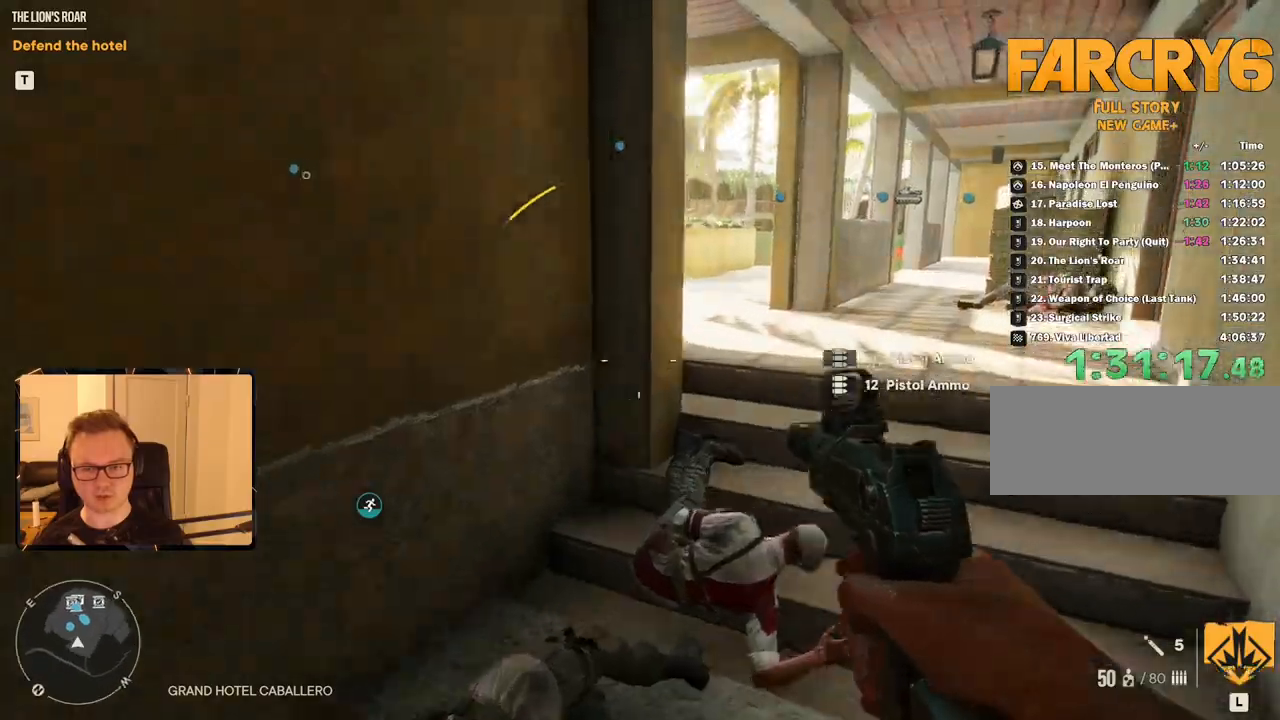
{"keys": ["d", "shift", "w"], "mouse": [], "events": [[100, "d", "down"], [133, "d", "up"], [233, "d", "down"], [233, "shift", "down"], [333, "d", "up"], [450, "d", "down"]]}
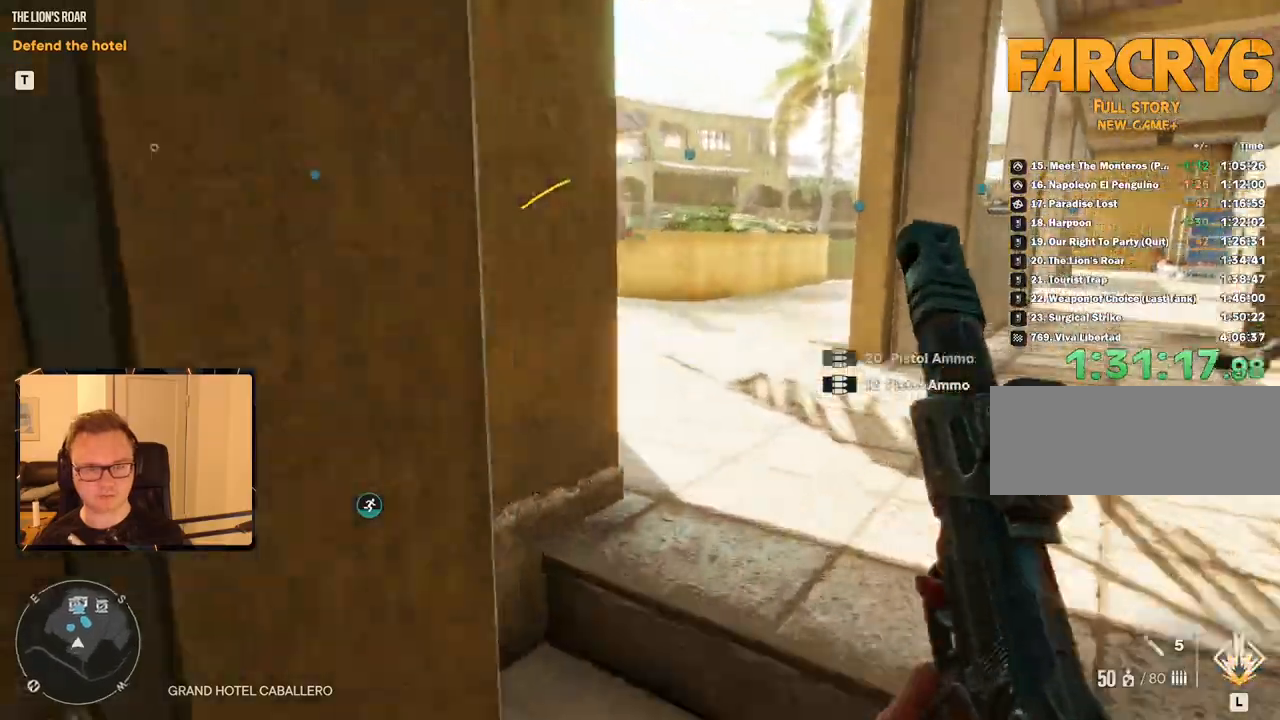
{"keys": ["shift", "w"], "mouse": [], "events": [[66, "d", "up"], [66, "mouse_mb5", "down"], [200, "mouse_mb5", "up"]]}
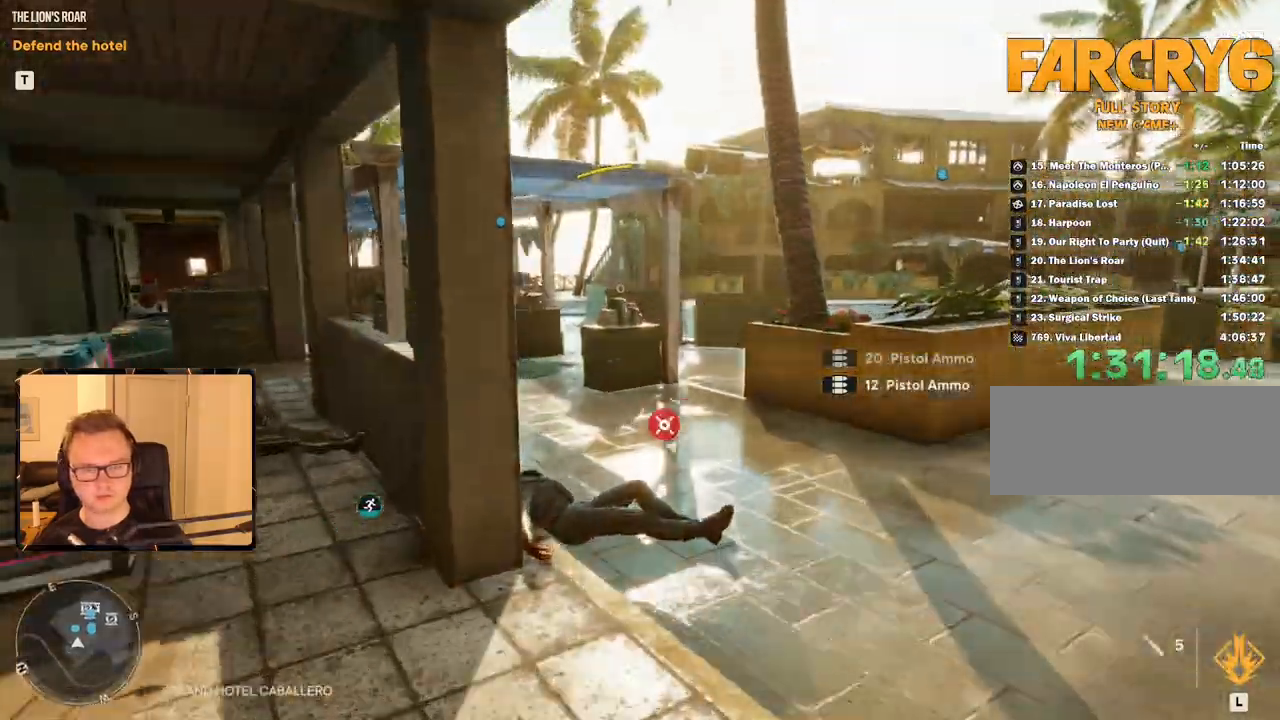
{"keys": ["shift", "w"], "mouse": [], "events": []}
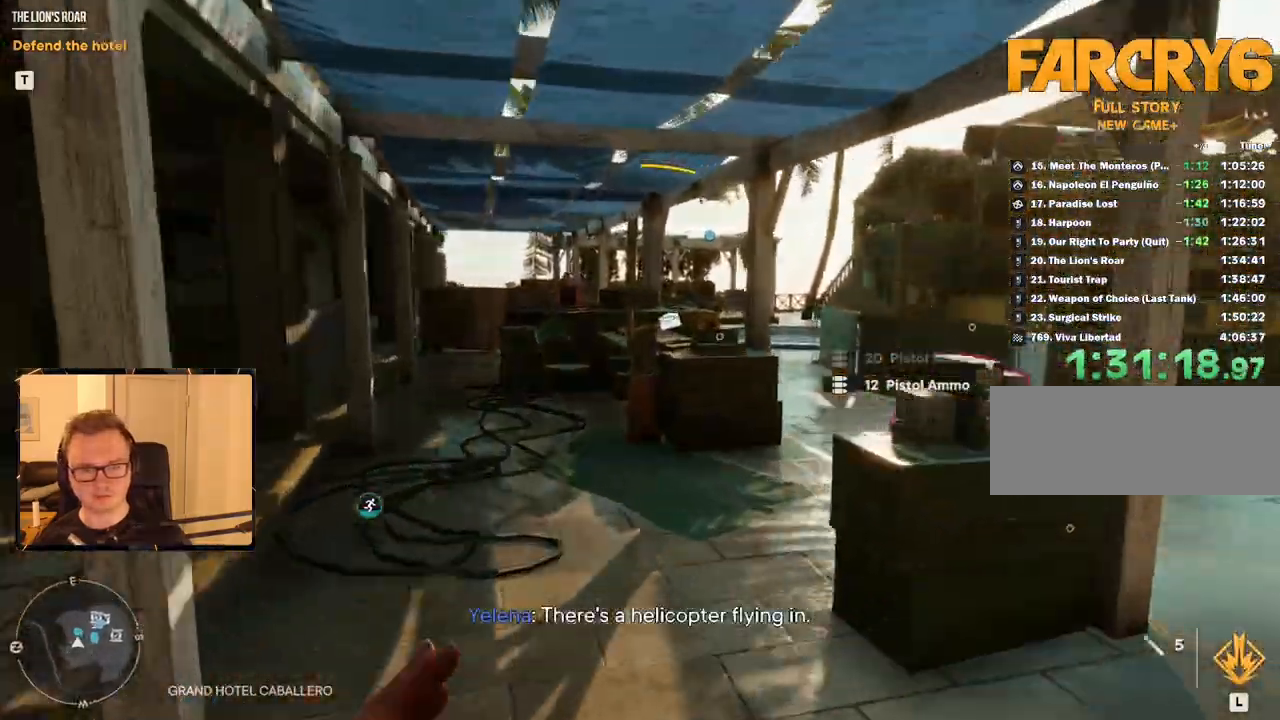
{"keys": ["shift", "w"], "mouse": [], "events": []}
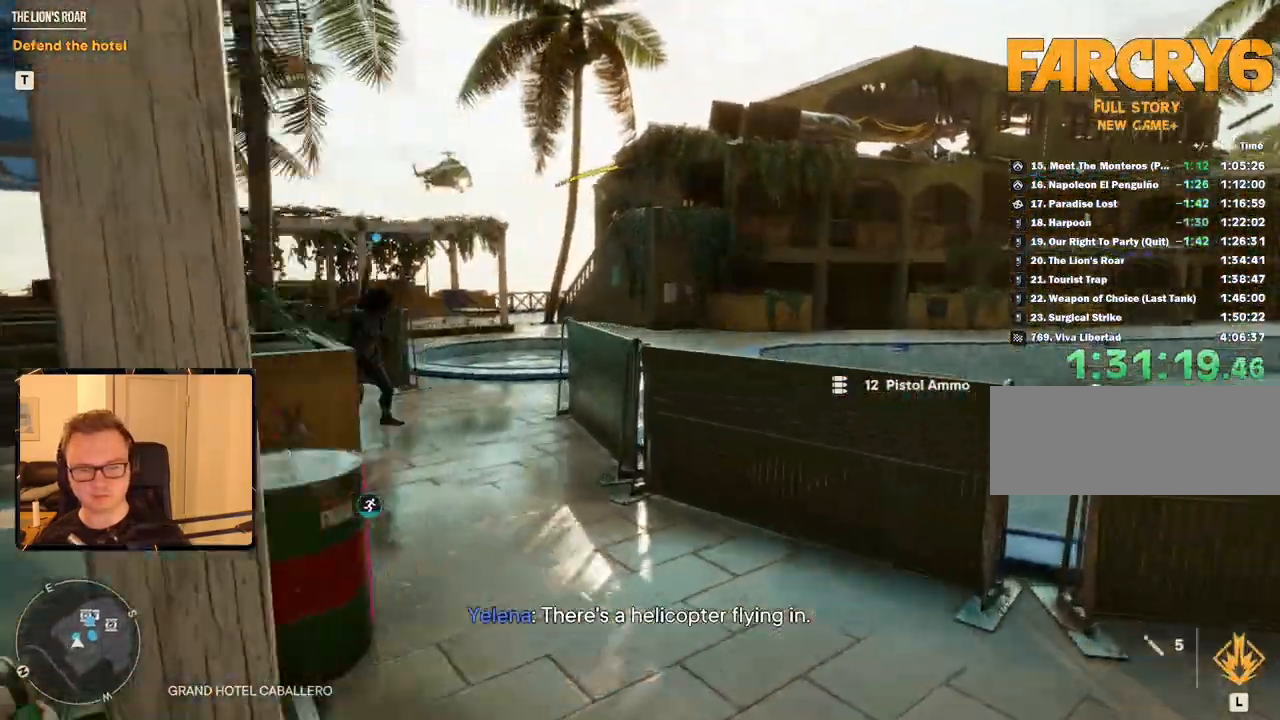
{"keys": ["shift", "w"], "mouse": [], "events": []}
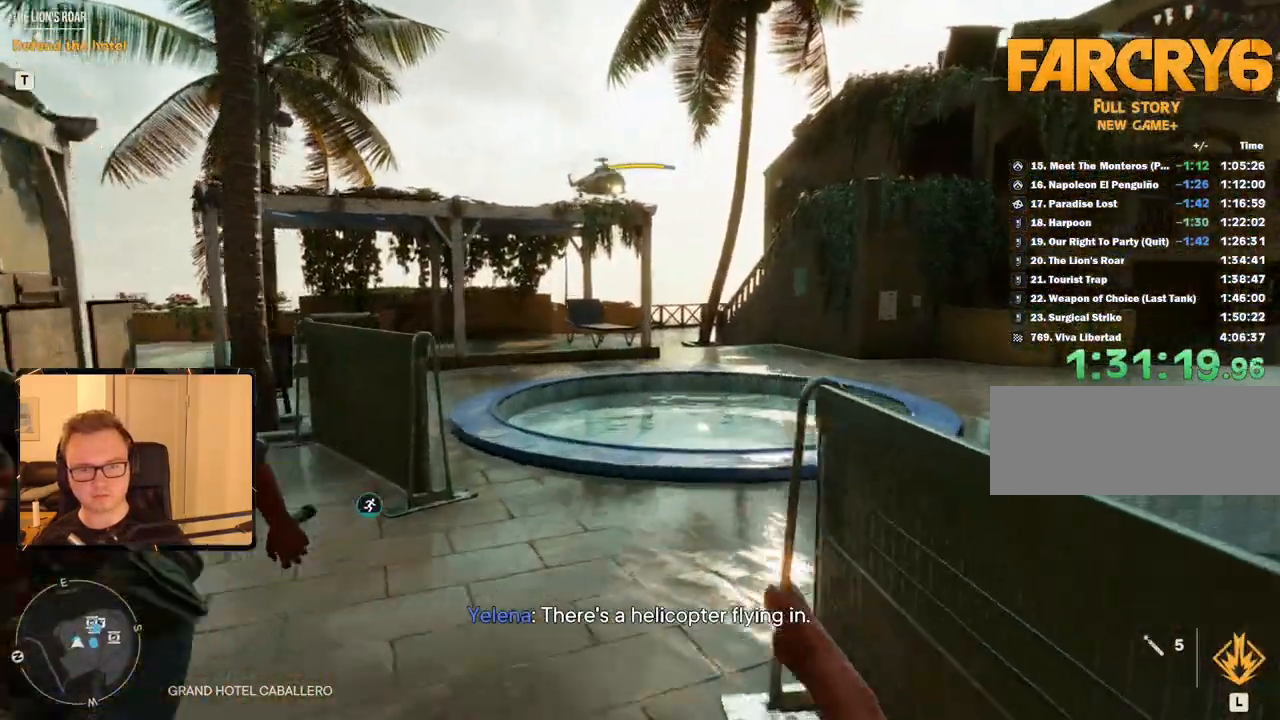
{"keys": ["shift", "w"], "mouse": [], "events": [[350, "space", "down"], [433, "space", "up"]]}
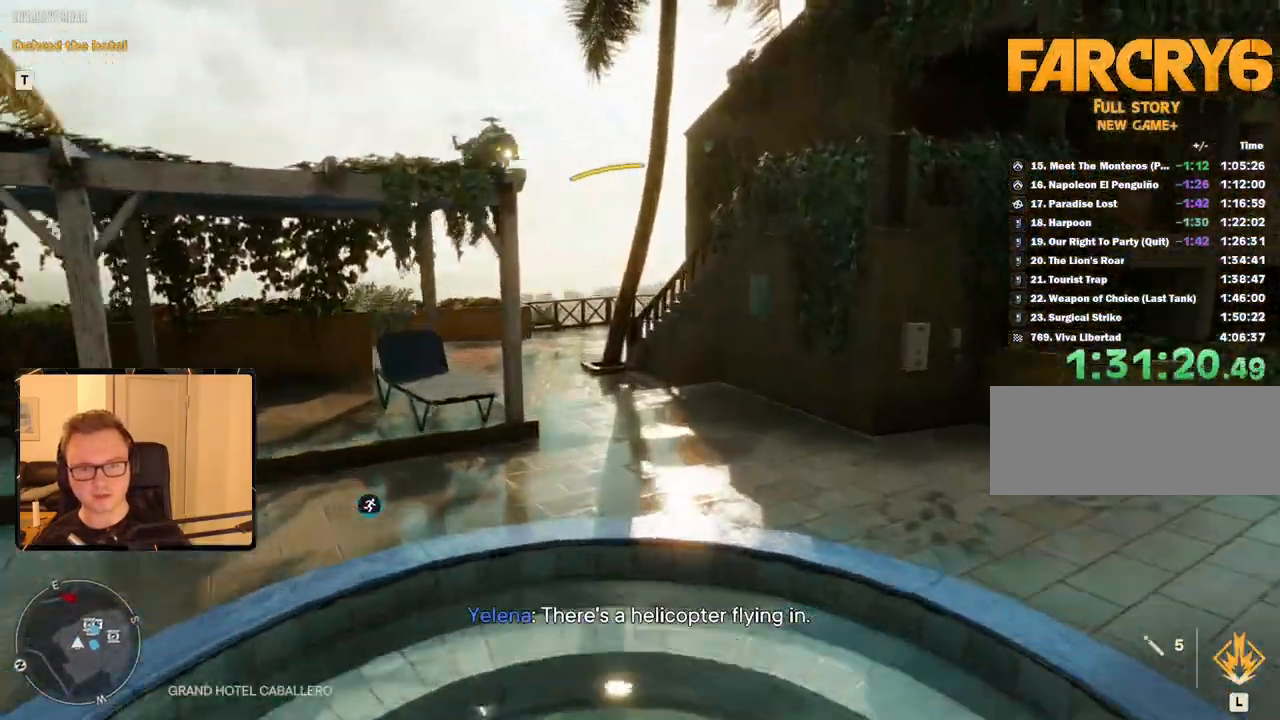
{"keys": ["shift", "w"], "mouse": [], "events": []}
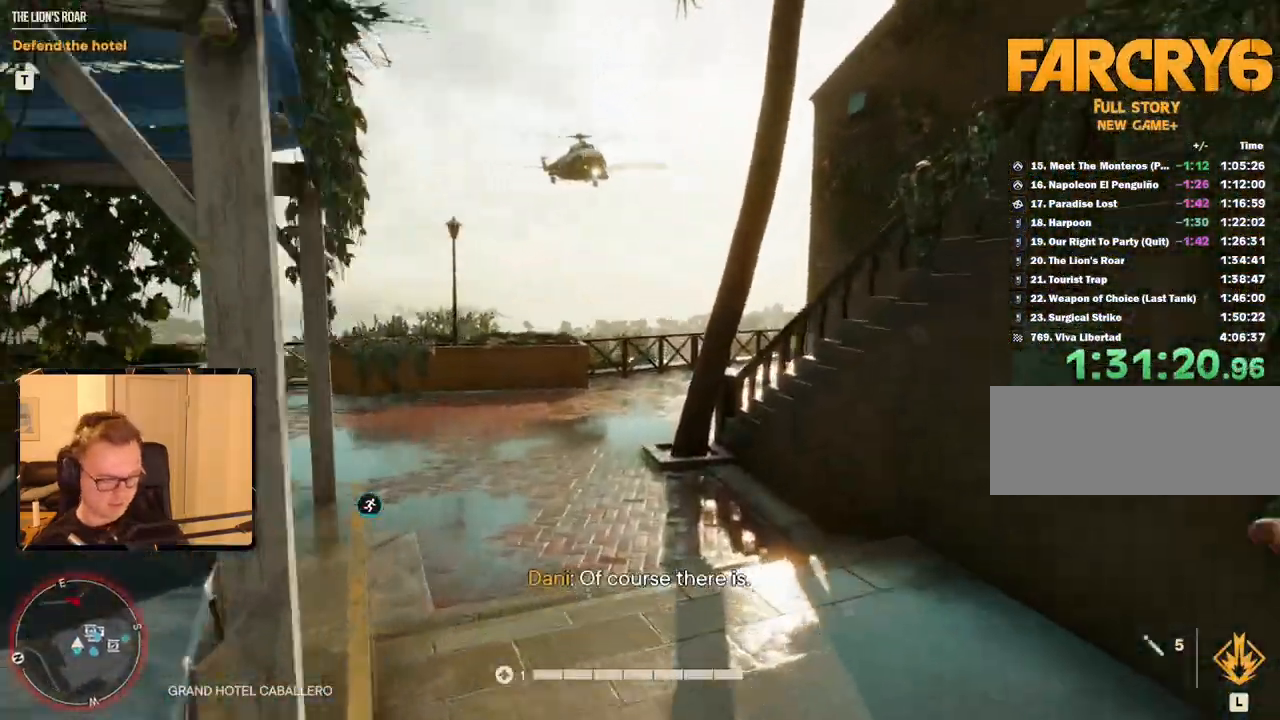
{"keys": ["shift", "w"], "mouse": [], "events": []}
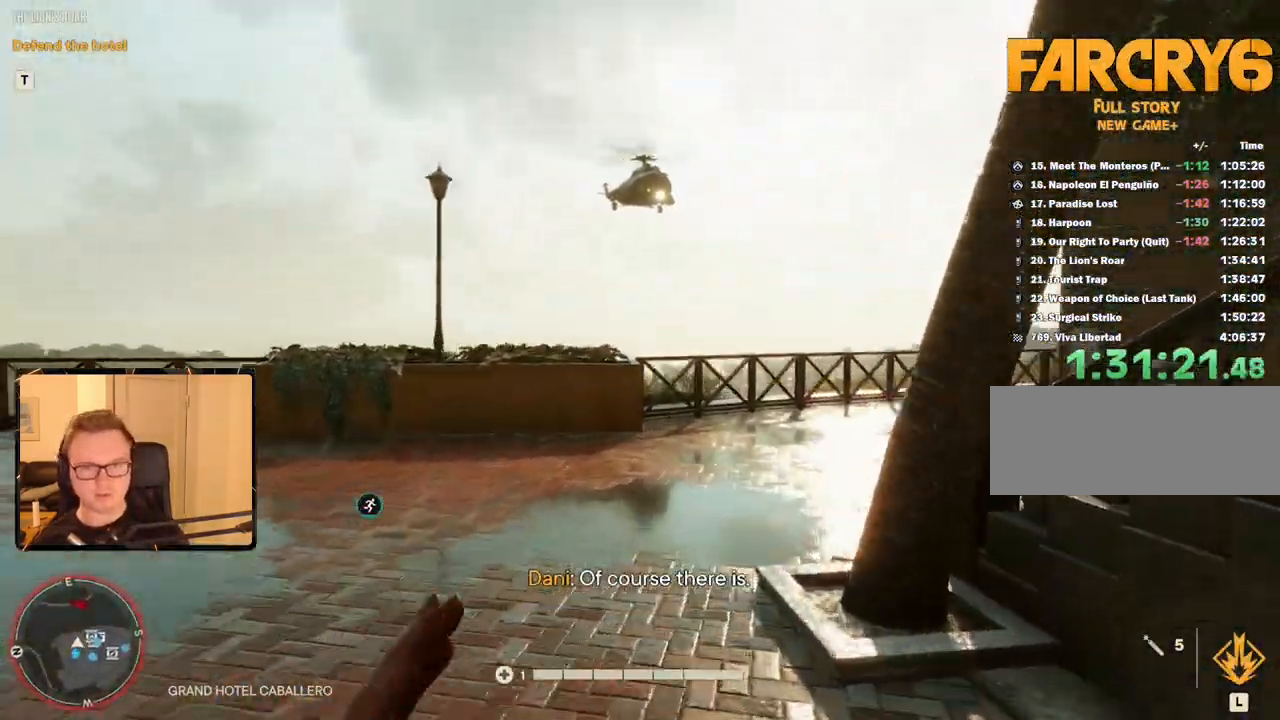
{"keys": ["shift", "w"], "mouse": [], "events": []}
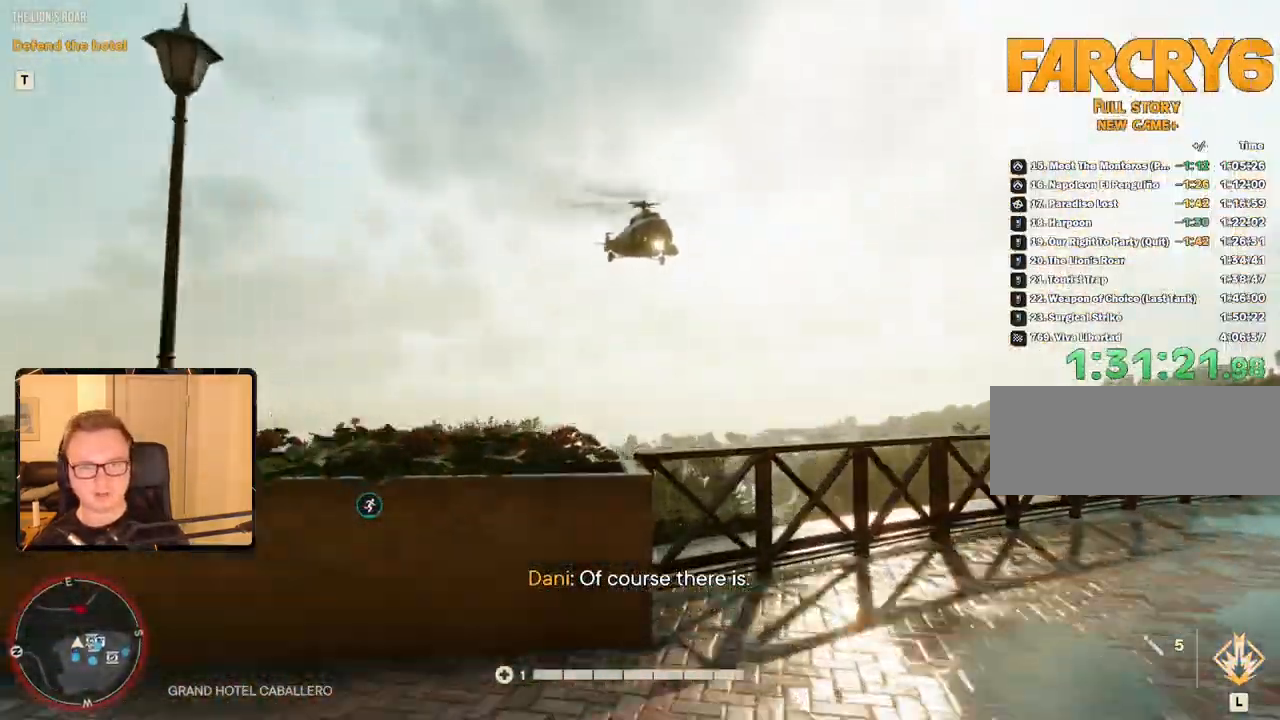
{"keys": [], "mouse": [], "events": [[16, "shift", "up"], [450, "w", "up"]]}